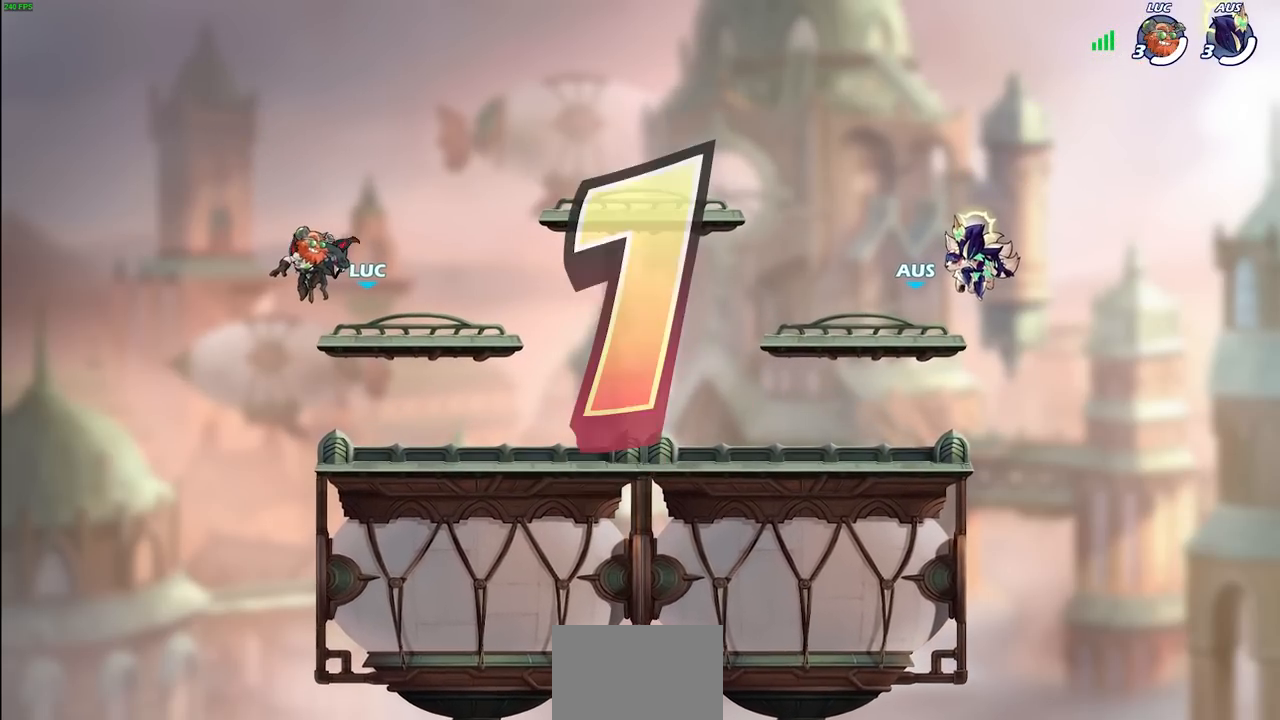
Gameplay with a controller (PlayStation layout); each line is a JSON object with the inputs held at the frame after it. "events" lists button and stick changes between this image and that frame as [ms after this image, input, new state], when the widget could be followed in between.
{"buttons": ["SELECT"], "left_stick": "center", "right_stick": "center", "events": [[367, "SELECT", "down"]]}
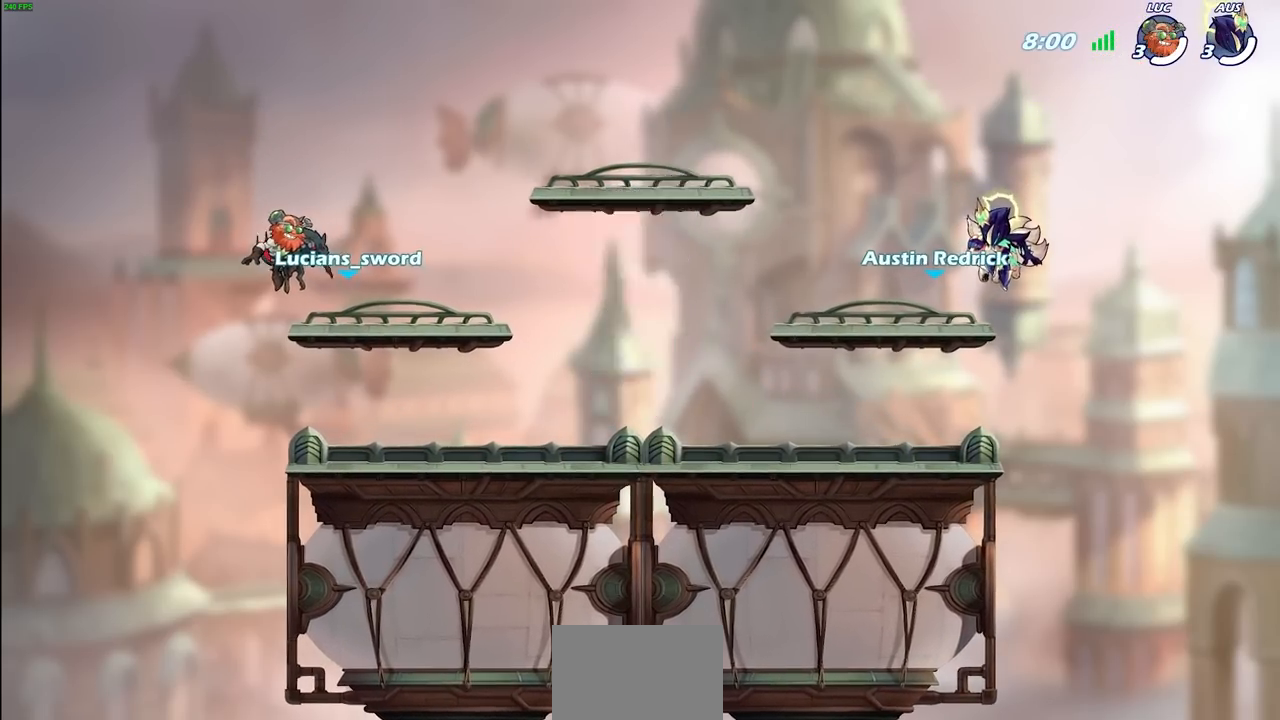
{"buttons": ["SELECT"], "left_stick": "center", "right_stick": "center", "events": []}
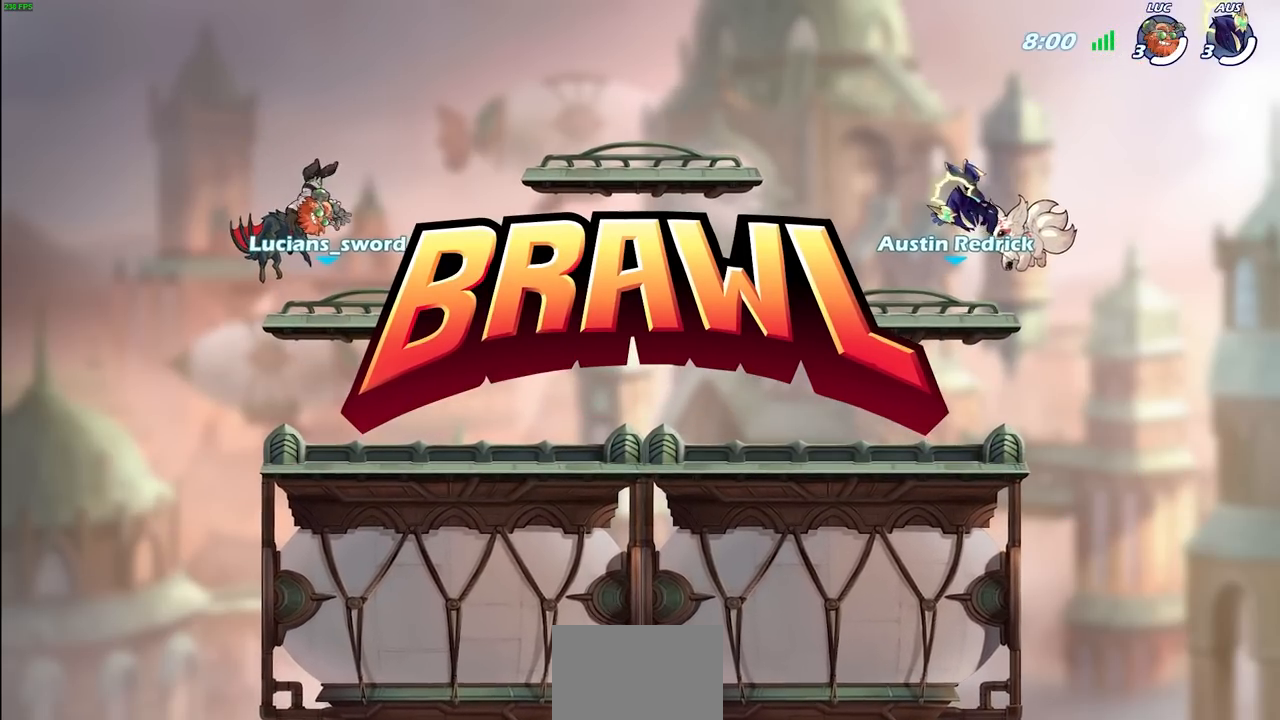
{"buttons": ["SELECT"], "left_stick": "center", "right_stick": "center", "events": []}
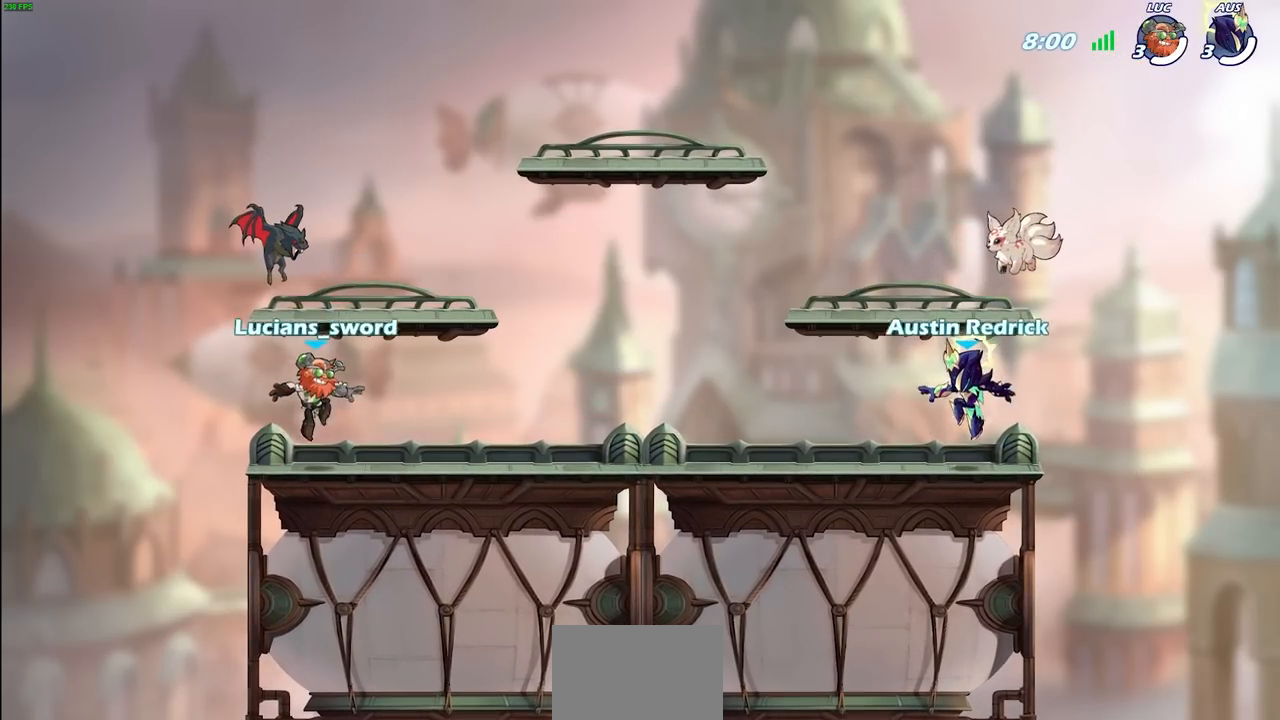
{"buttons": [], "left_stick": "center", "right_stick": "center", "events": [[450, "SELECT", "up"]]}
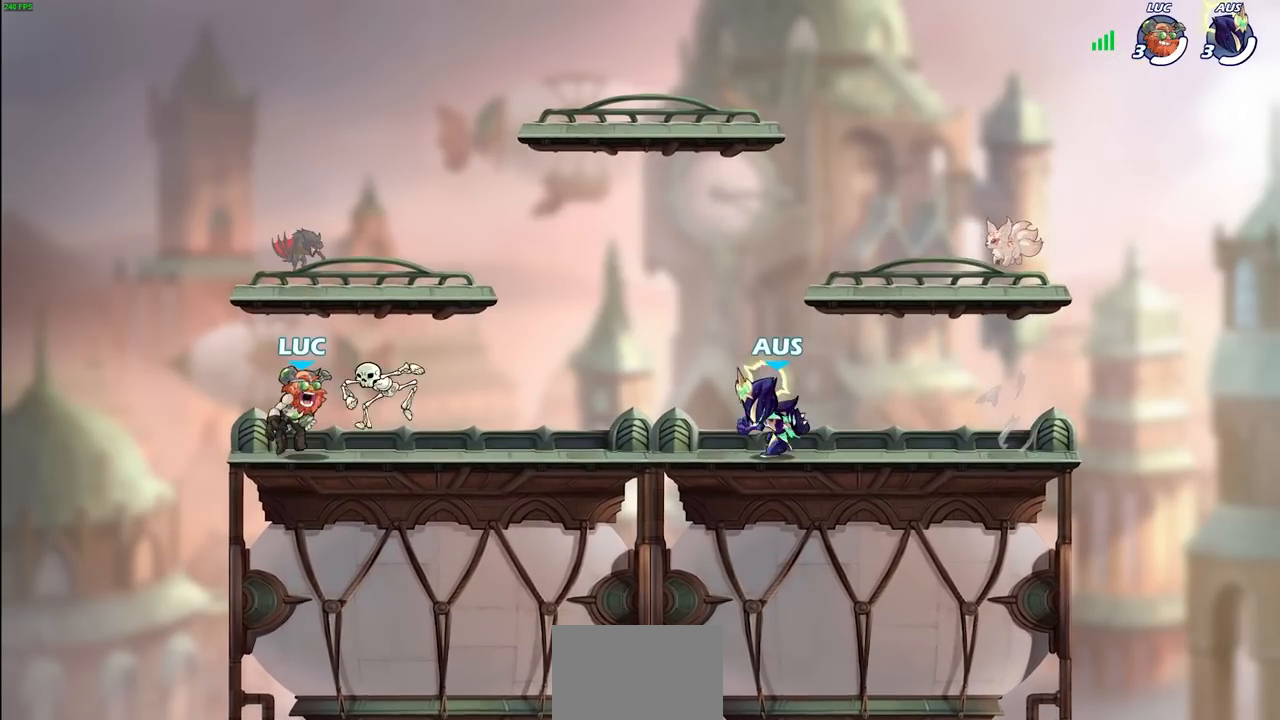
{"buttons": [], "left_stick": "center", "right_stick": "center", "events": []}
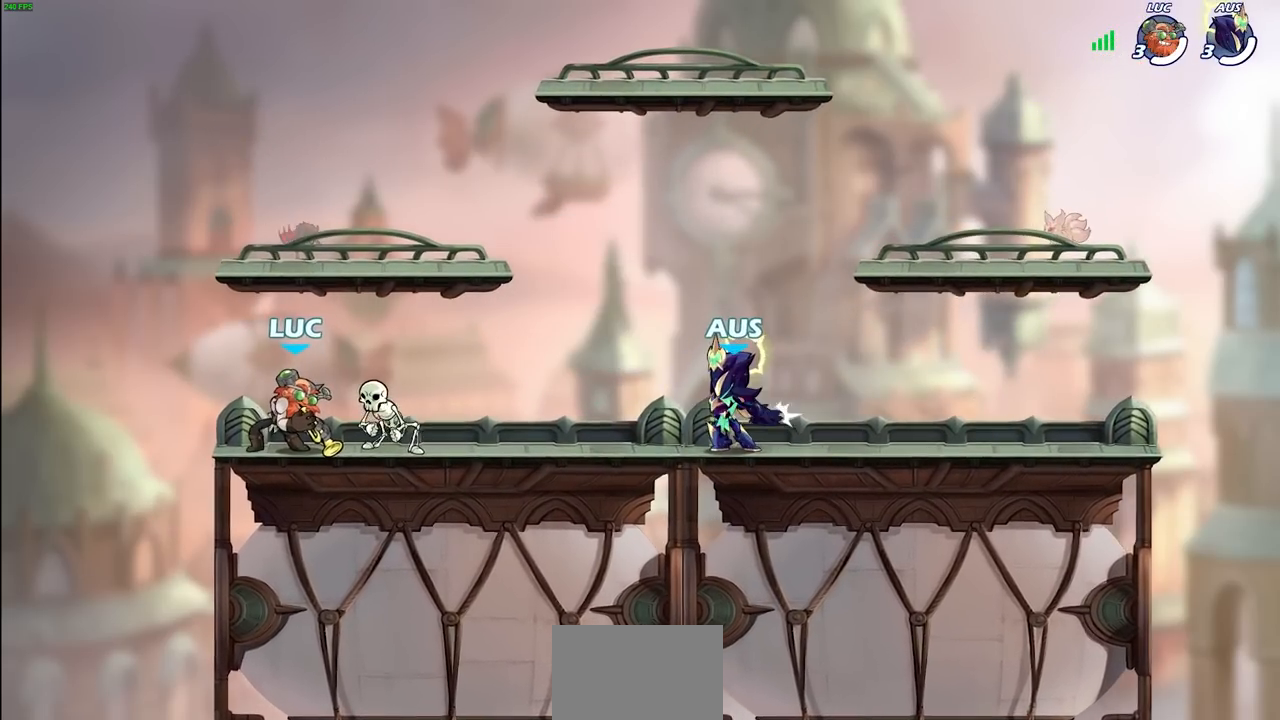
{"buttons": [], "left_stick": "center", "right_stick": "center", "events": []}
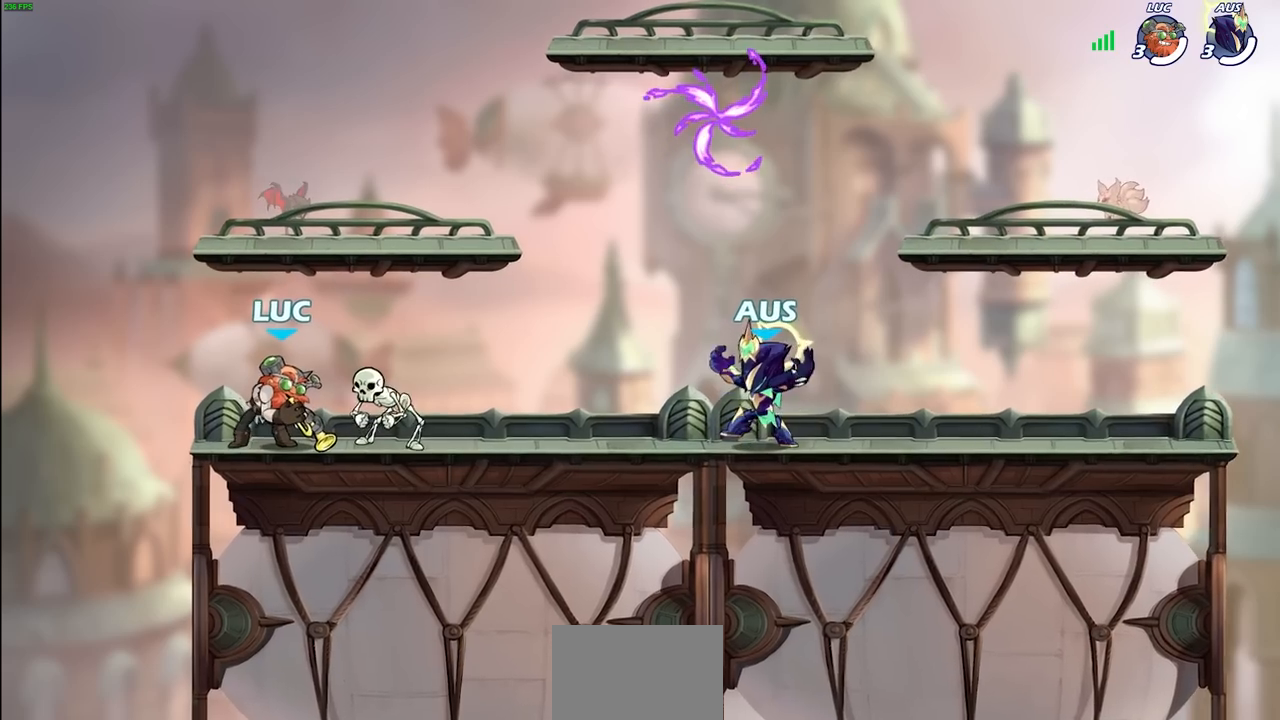
{"buttons": [], "left_stick": "center", "right_stick": "center", "events": []}
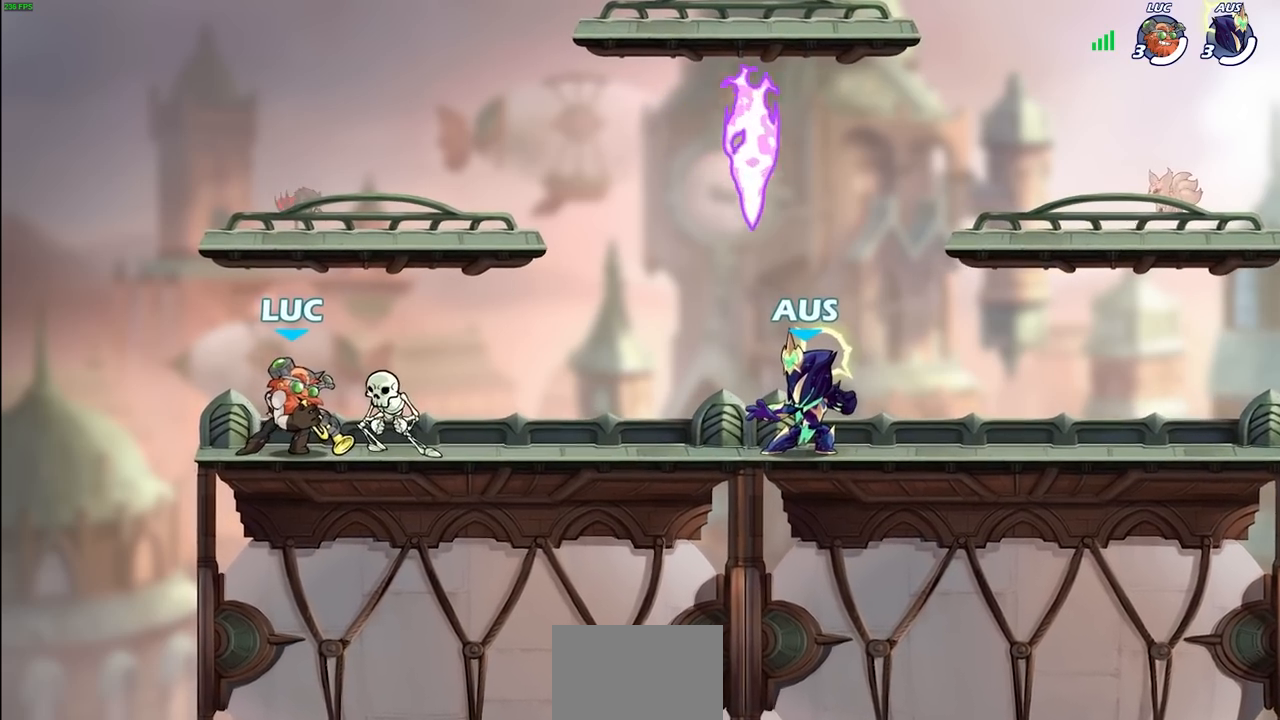
{"buttons": [], "left_stick": "center", "right_stick": "center", "events": []}
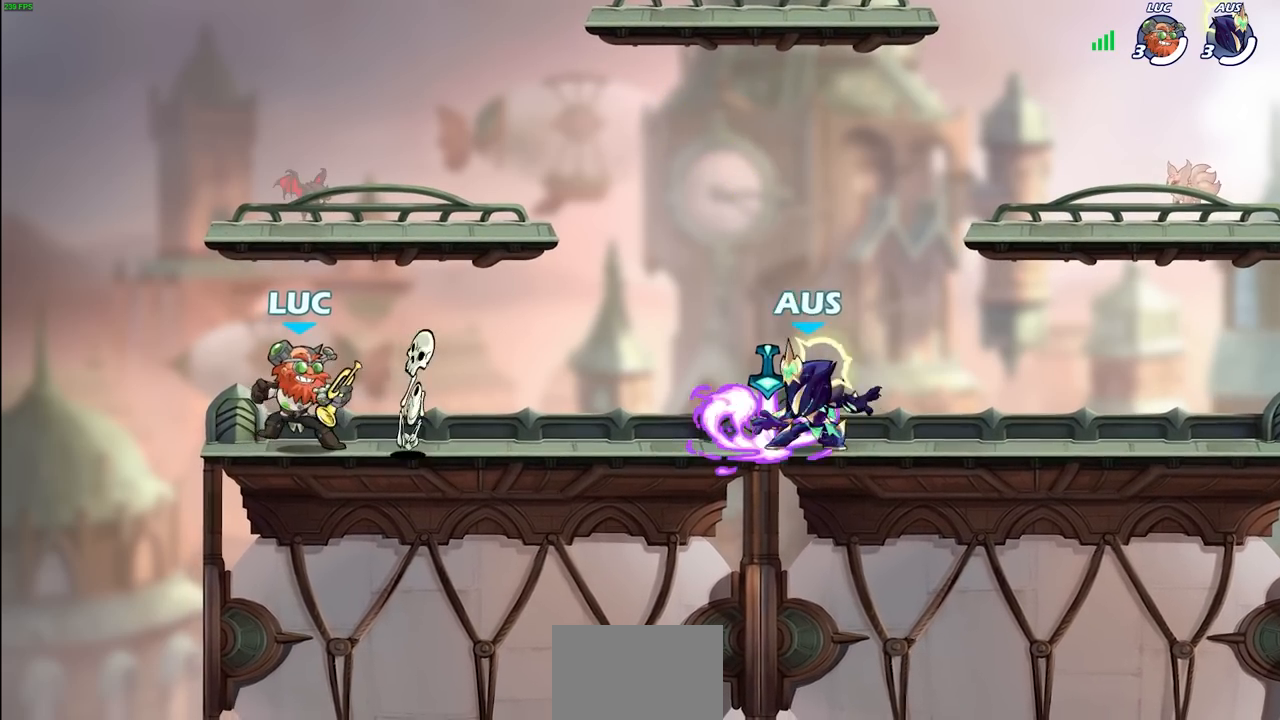
{"buttons": ["R2"], "left_stick": "right", "right_stick": "center", "events": [[250, "left_stick", "right"], [483, "R2", "down"]]}
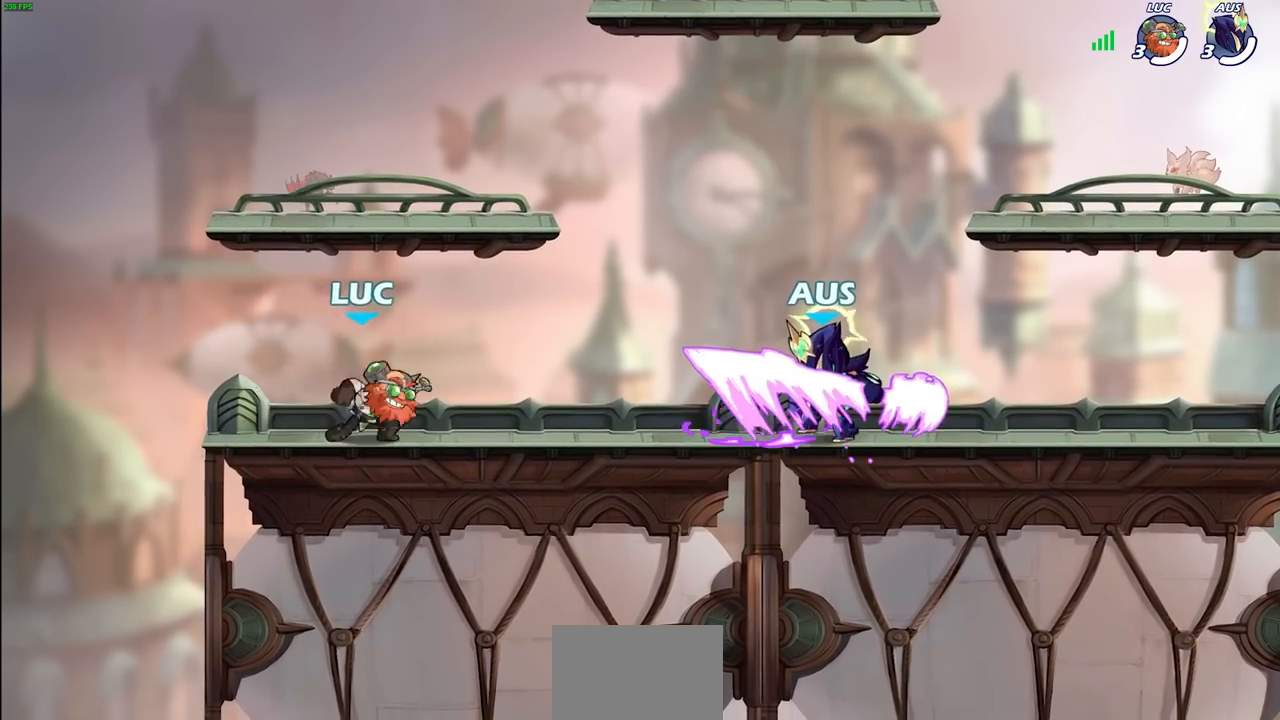
{"buttons": ["CROSS"], "left_stick": "left", "right_stick": "center", "events": [[33, "CROSS", "down"], [83, "left_stick", "center"], [117, "CROSS", "up"], [150, "R2", "up"], [233, "CROSS", "down"], [333, "CROSS", "up"], [433, "CROSS", "down"], [433, "left_stick", "left"]]}
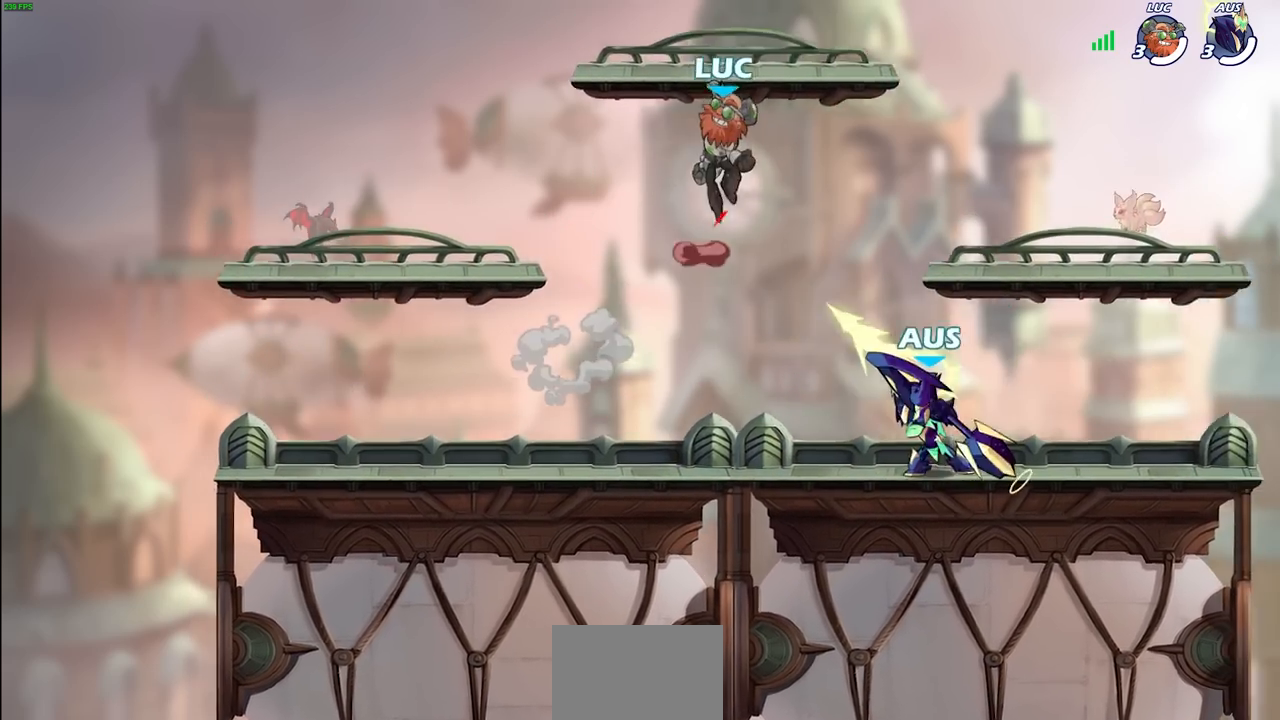
{"buttons": [], "left_stick": "center", "right_stick": "center", "events": [[117, "left_stick", "center"], [167, "CROSS", "up"]]}
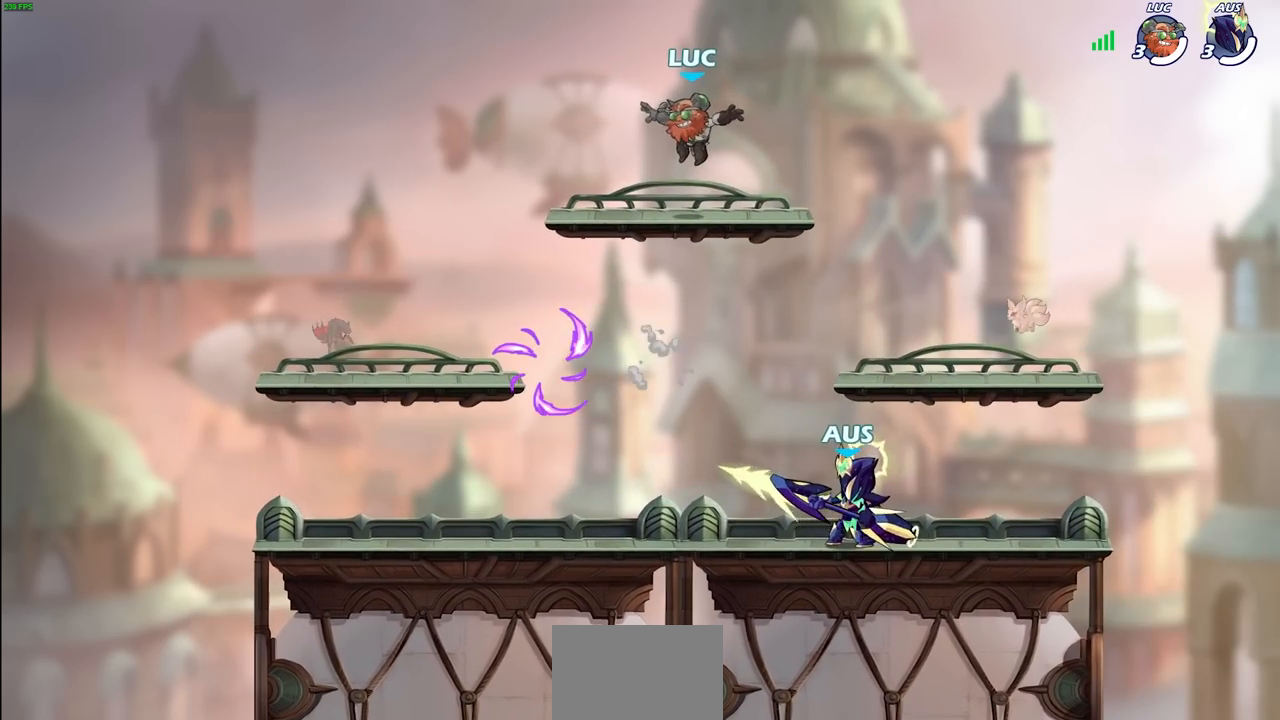
{"buttons": [], "left_stick": "down-right", "right_stick": "center", "events": [[217, "left_stick", "left"], [267, "left_stick", "down-left"], [450, "left_stick", "down-right"]]}
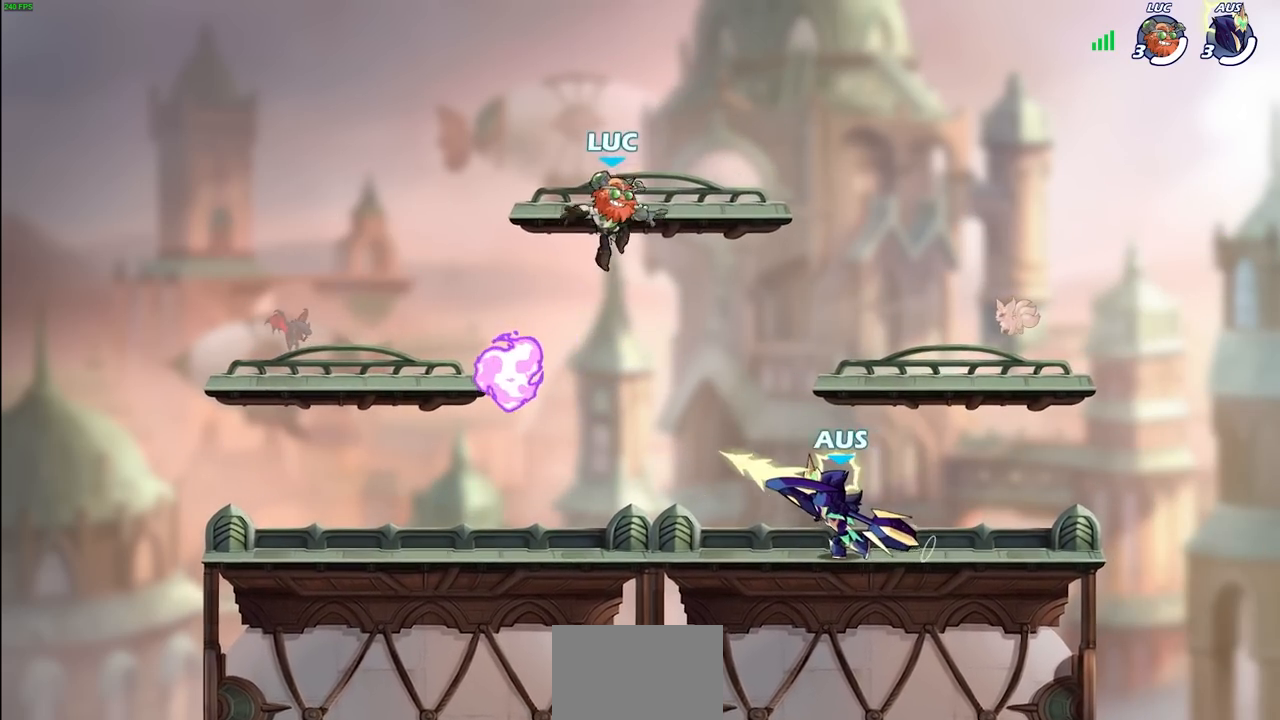
{"buttons": [], "left_stick": "left", "right_stick": "center", "events": [[83, "left_stick", "down-left"], [350, "R1", "down"], [400, "left_stick", "left"], [483, "R1", "up"]]}
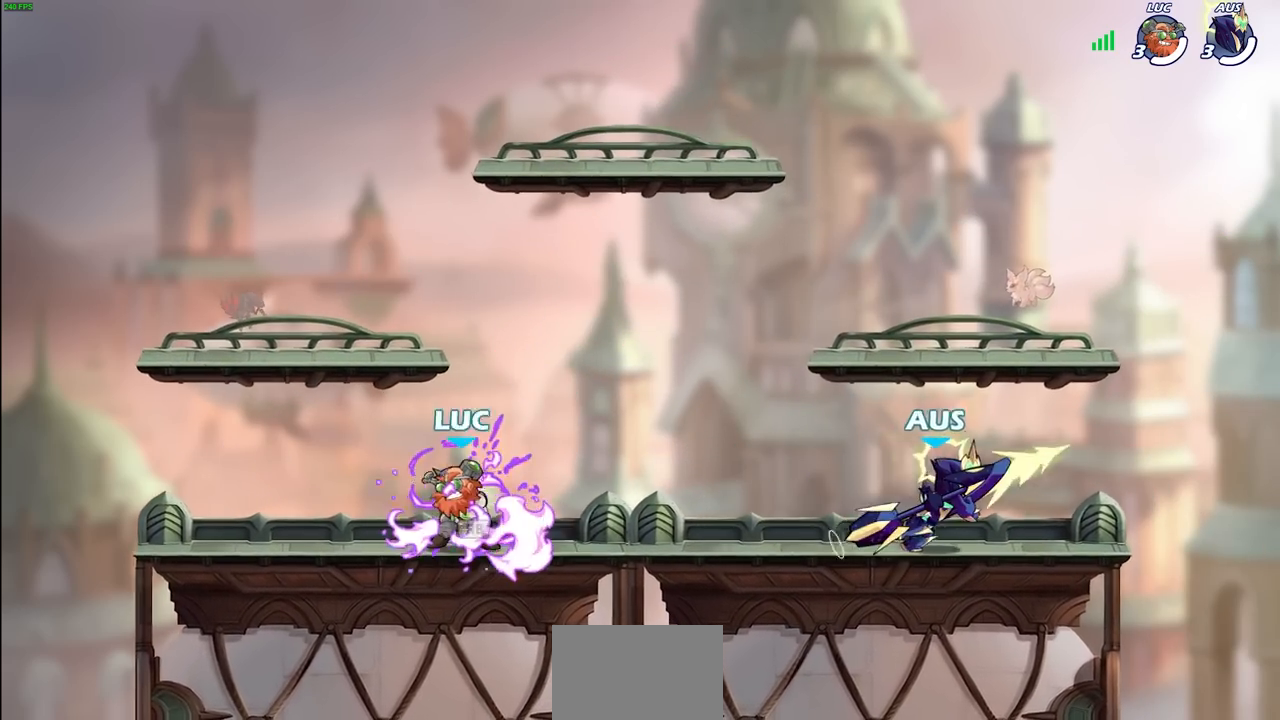
{"buttons": [], "left_stick": "up-right", "right_stick": "center", "events": [[417, "left_stick", "up-right"]]}
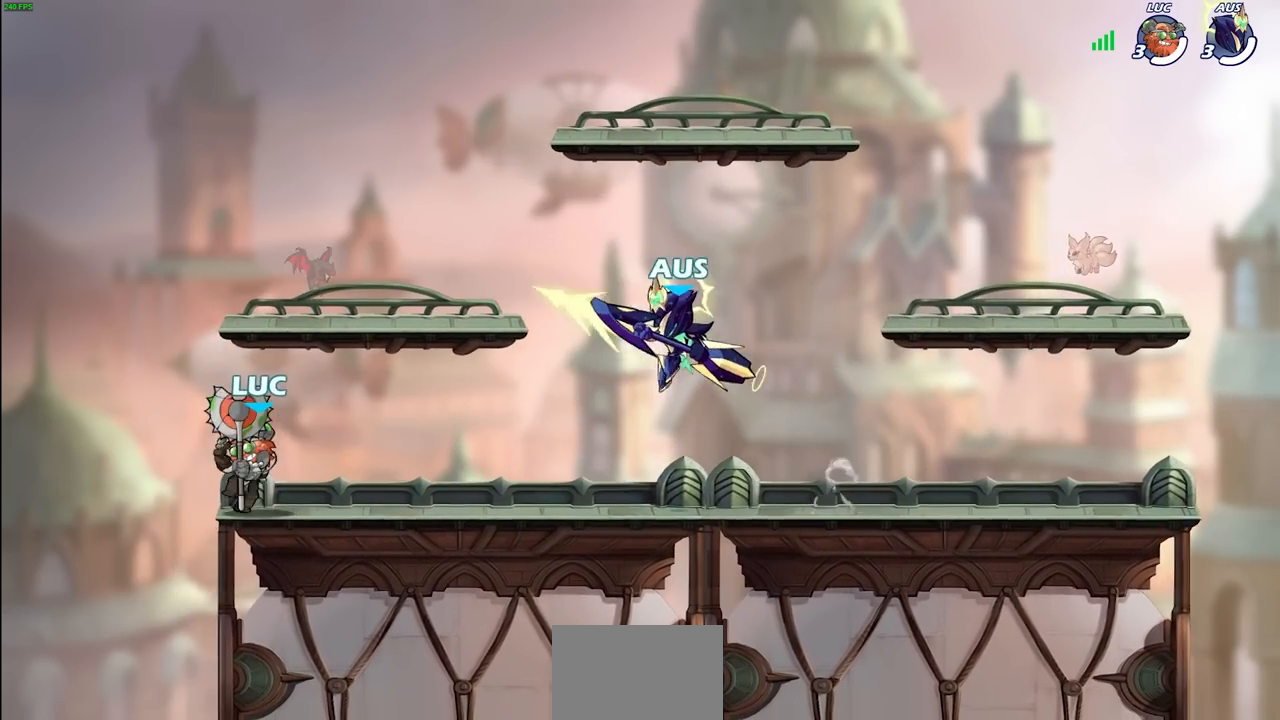
{"buttons": [], "left_stick": "up-right", "right_stick": "center", "events": [[217, "left_stick", "up-left"], [483, "left_stick", "up-right"]]}
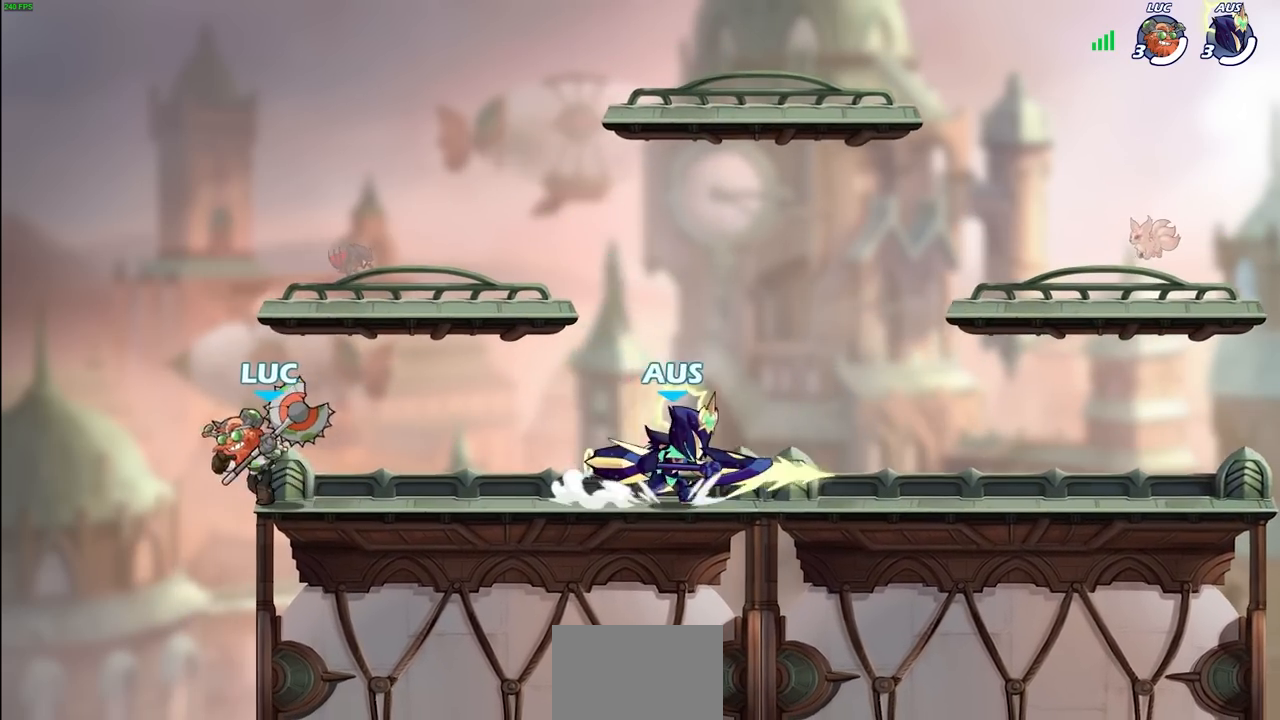
{"buttons": ["SQUARE"], "left_stick": "down", "right_stick": "center", "events": [[83, "CROSS", "down"], [267, "CROSS", "up"], [350, "left_stick", "down"], [433, "SQUARE", "down"]]}
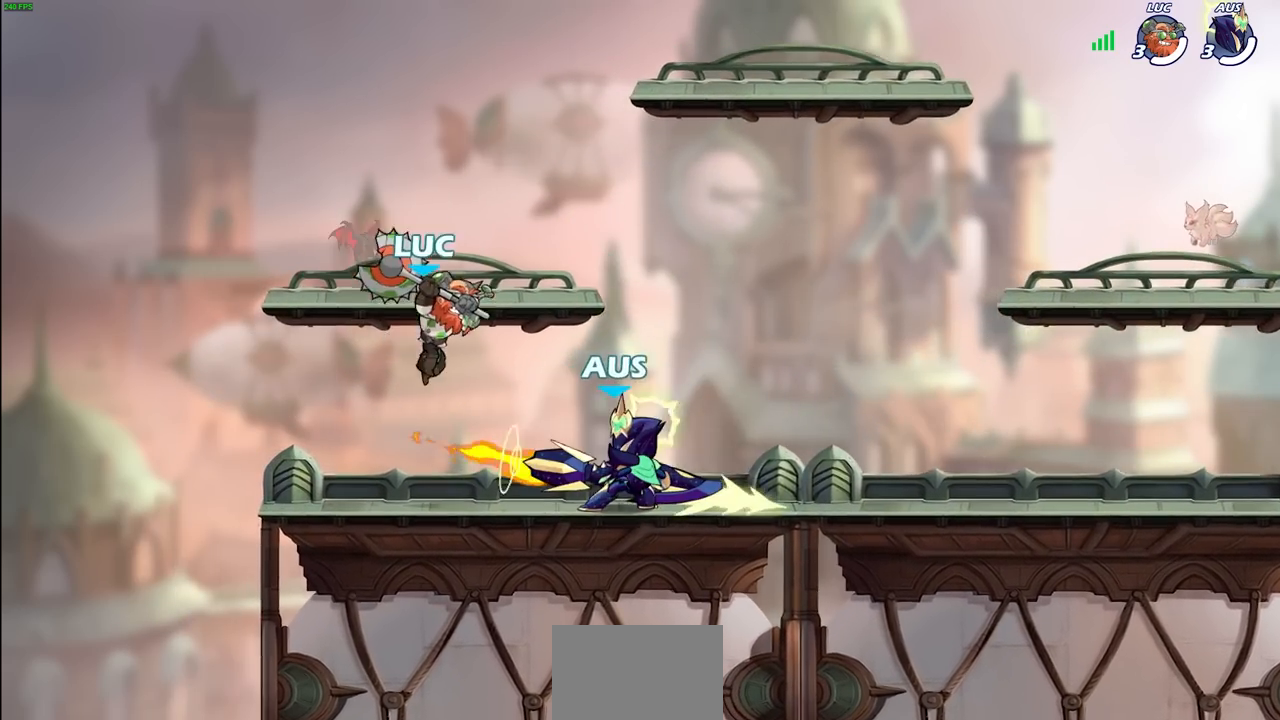
{"buttons": [], "left_stick": "center", "right_stick": "center", "events": [[67, "SQUARE", "up"], [133, "left_stick", "right"], [433, "left_stick", "center"]]}
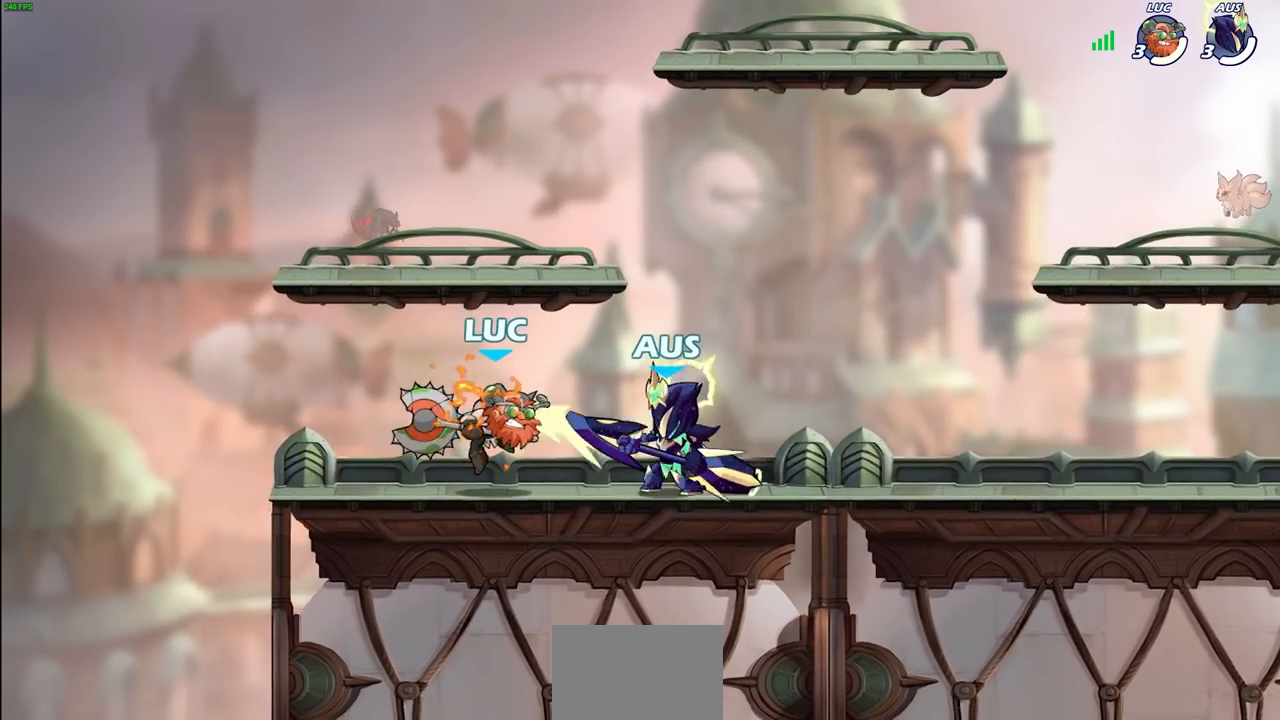
{"buttons": [], "left_stick": "up-left", "right_stick": "center", "events": [[17, "left_stick", "up-right"], [33, "CROSS", "down"], [167, "R2", "down"], [200, "CROSS", "up"], [283, "left_stick", "right"], [400, "left_stick", "center"], [467, "R2", "up"], [467, "left_stick", "up-left"]]}
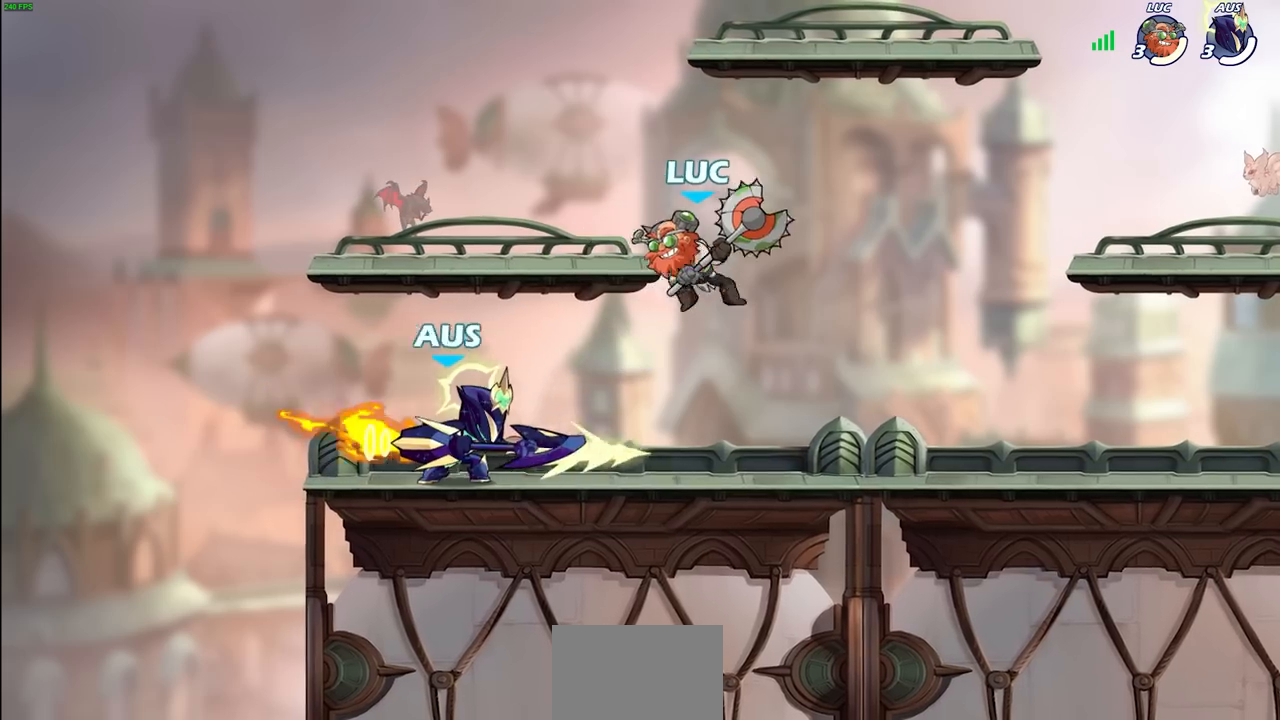
{"buttons": [], "left_stick": "down-left", "right_stick": "center", "events": [[150, "left_stick", "down-left"], [233, "SQUARE", "down"], [333, "SQUARE", "up"]]}
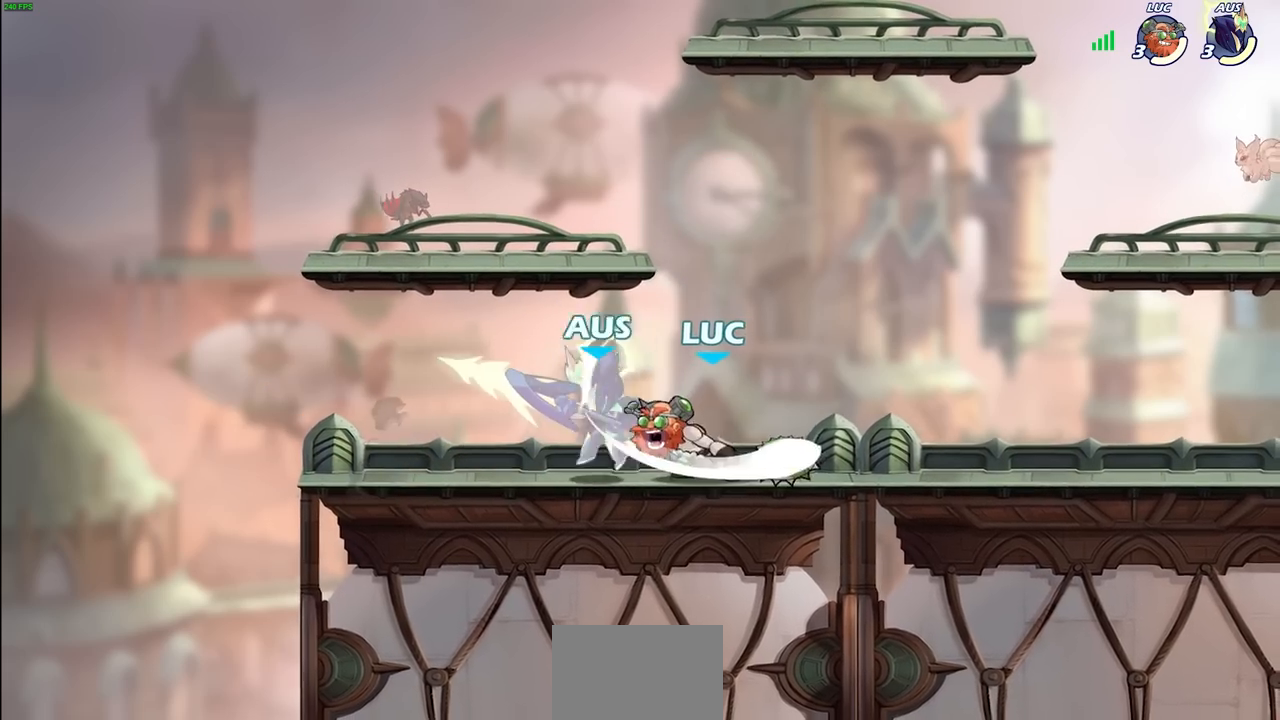
{"buttons": [], "left_stick": "center", "right_stick": "center", "events": [[17, "left_stick", "down"], [267, "SQUARE", "down"], [367, "SQUARE", "up"], [467, "left_stick", "center"]]}
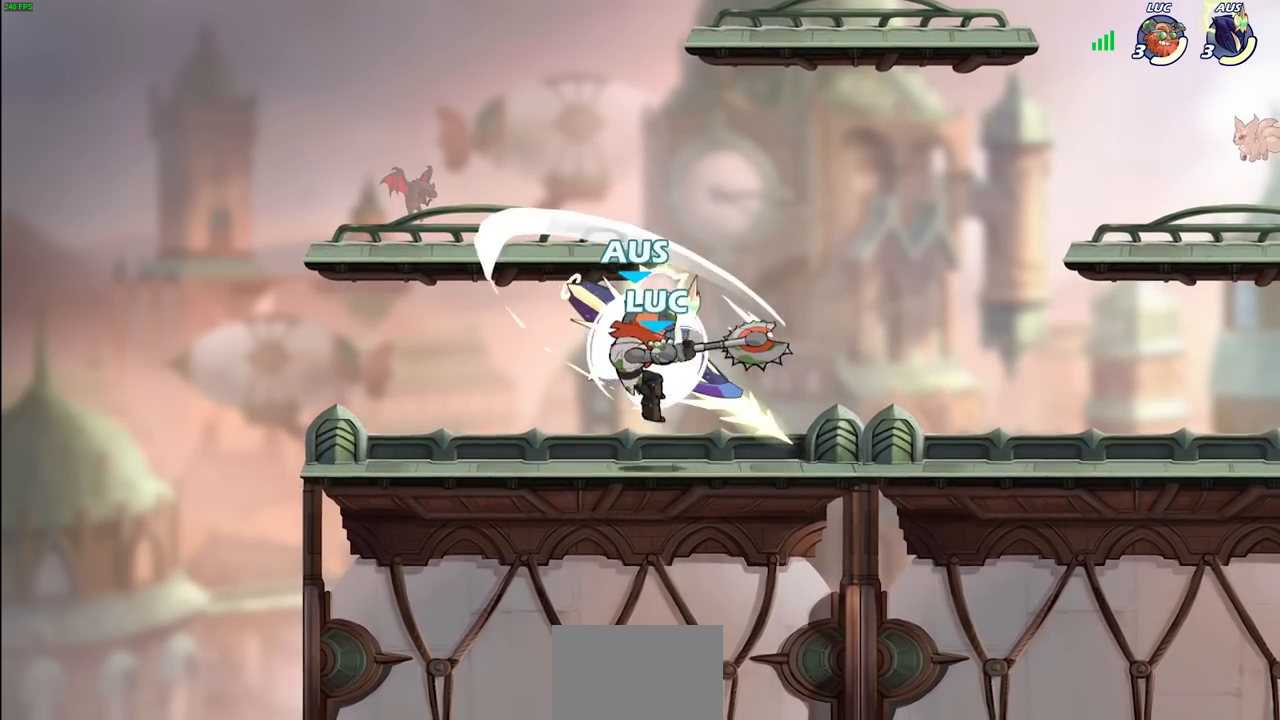
{"buttons": [], "left_stick": "up-left", "right_stick": "center", "events": [[317, "left_stick", "up-left"], [367, "CROSS", "down"], [500, "CROSS", "up"]]}
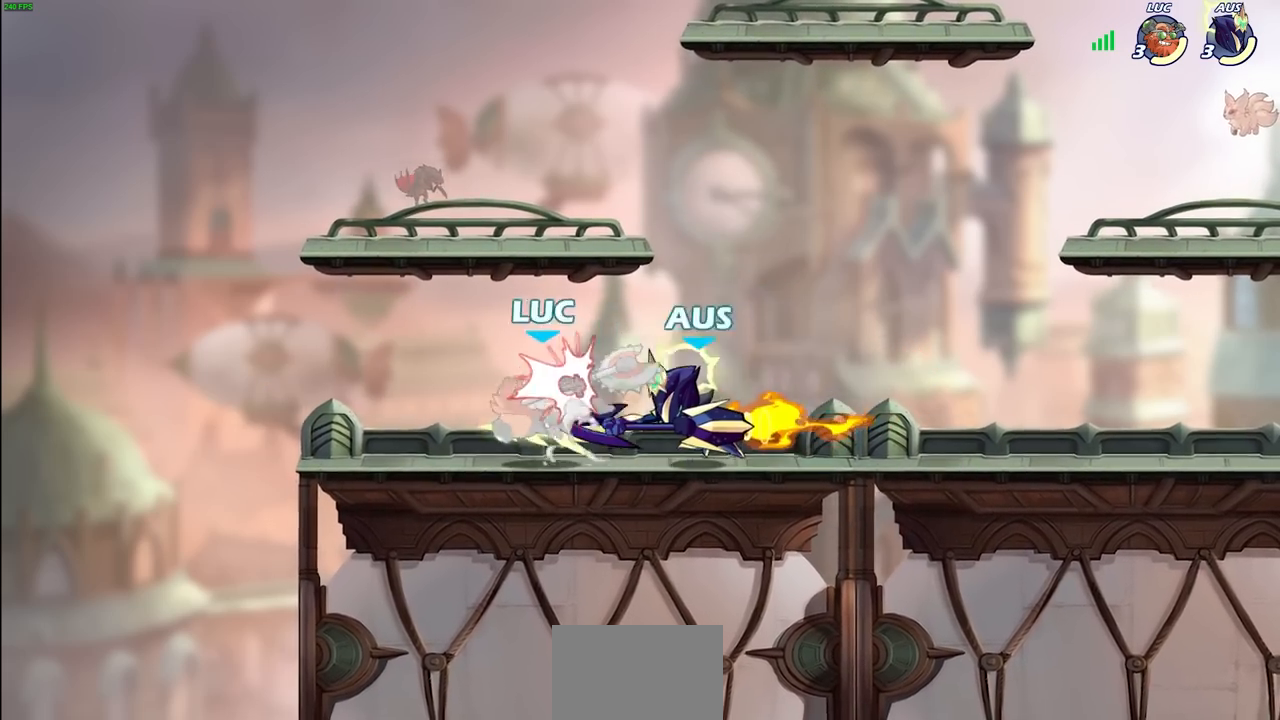
{"buttons": [], "left_stick": "center", "right_stick": "center", "events": [[67, "left_stick", "down-left"], [250, "left_stick", "right"], [367, "left_stick", "center"]]}
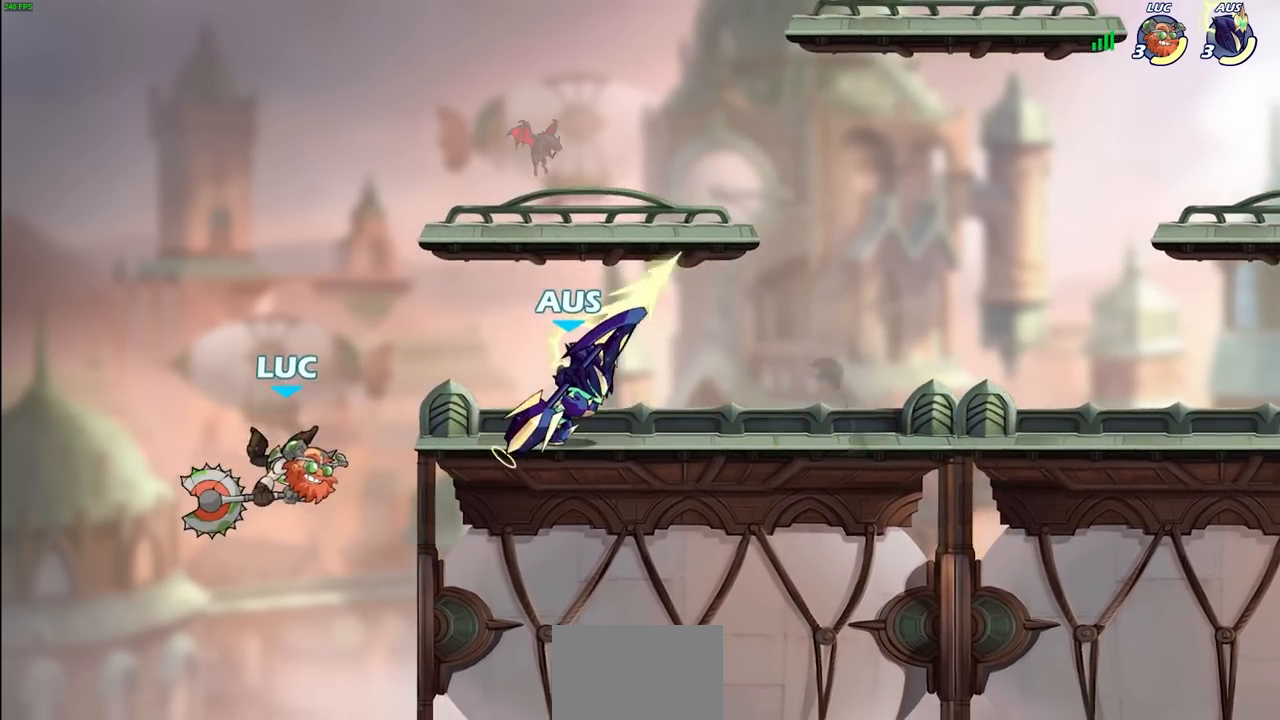
{"buttons": [], "left_stick": "center", "right_stick": "center", "events": [[250, "R2", "down"], [267, "CIRCLE", "down"], [367, "CIRCLE", "up"], [367, "R2", "up"]]}
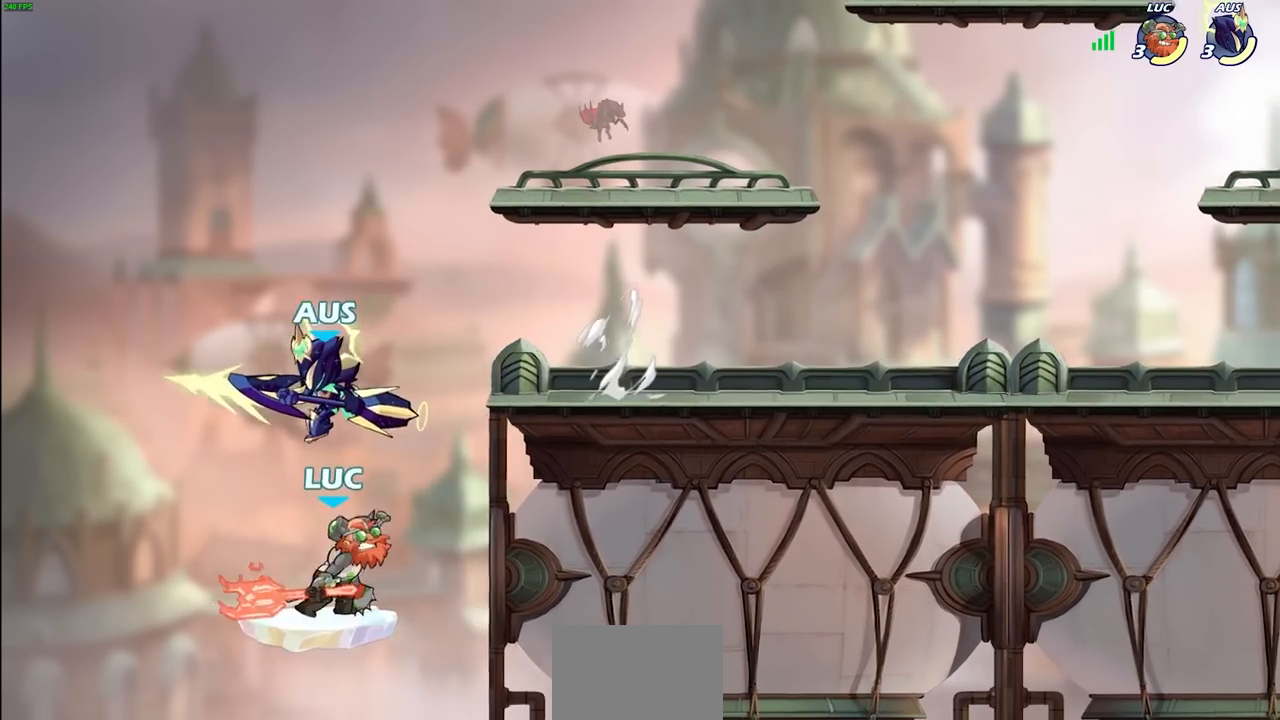
{"buttons": [], "left_stick": "center", "right_stick": "center", "events": [[133, "left_stick", "left"], [283, "left_stick", "center"]]}
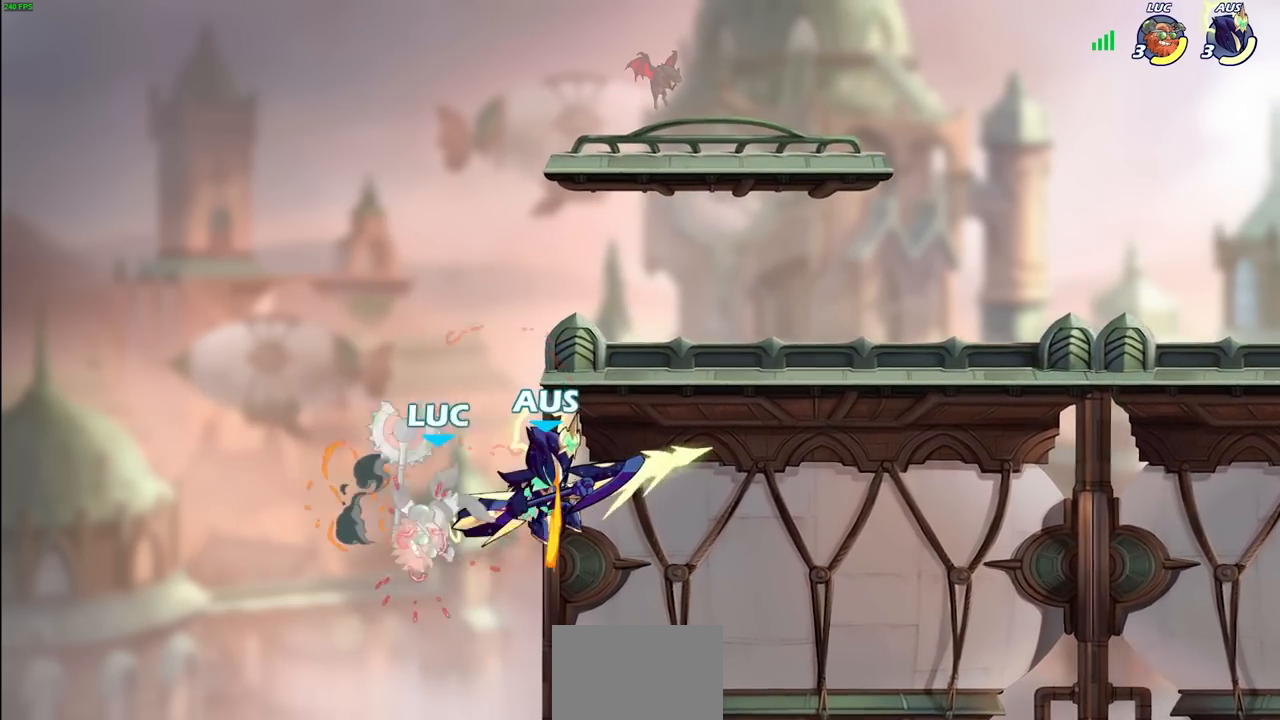
{"buttons": [], "left_stick": "up-right", "right_stick": "center", "events": [[100, "left_stick", "left"], [183, "left_stick", "down-left"], [367, "left_stick", "down-right"], [483, "left_stick", "up-right"]]}
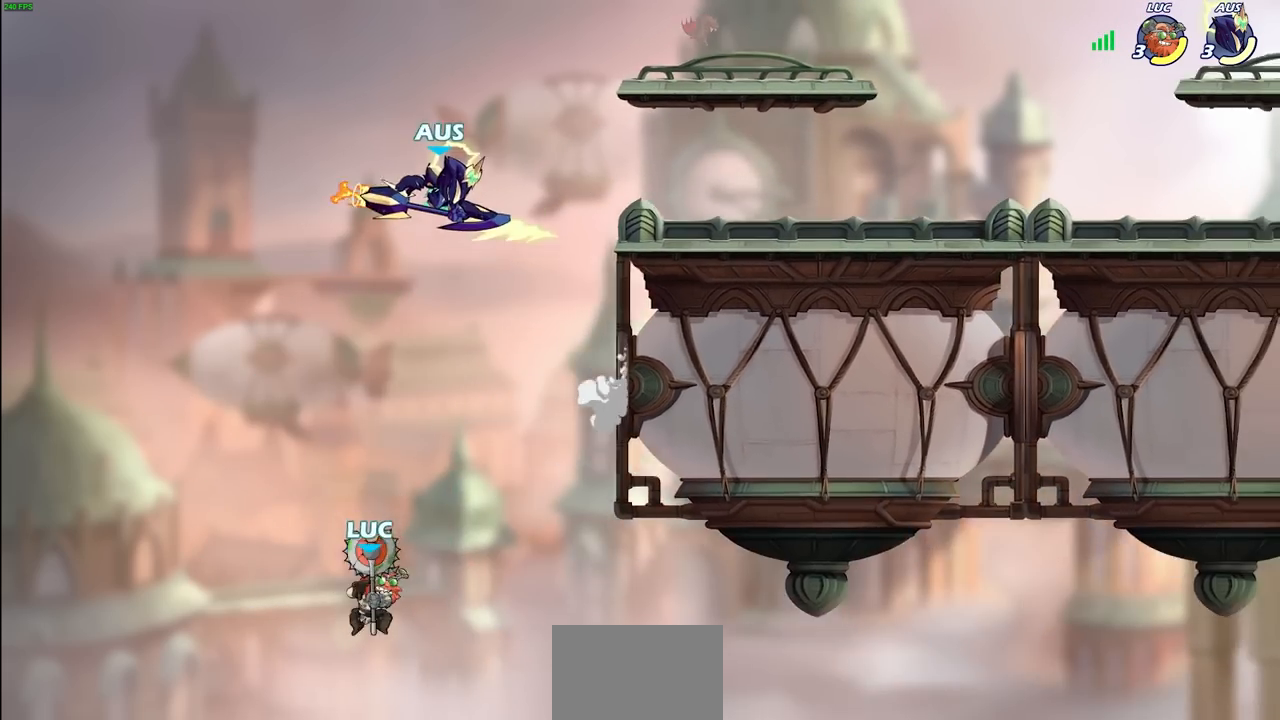
{"buttons": ["CIRCLE"], "left_stick": "center", "right_stick": "center", "events": [[17, "left_stick", "center"], [183, "CROSS", "down"], [183, "left_stick", "up-left"], [300, "CROSS", "up"], [317, "left_stick", "up-right"], [400, "CROSS", "down"], [483, "CIRCLE", "down"], [483, "CROSS", "up"], [500, "left_stick", "center"]]}
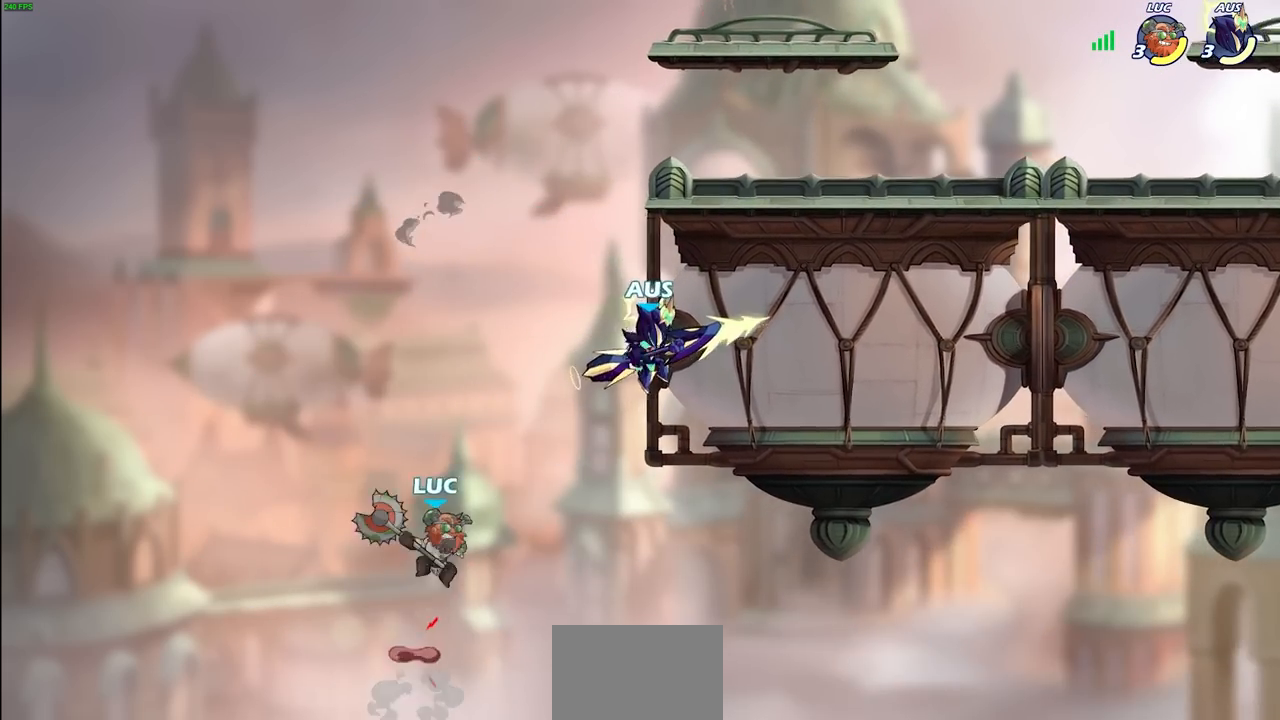
{"buttons": [], "left_stick": "up-left", "right_stick": "center", "events": [[100, "CIRCLE", "up"], [333, "left_stick", "up-left"]]}
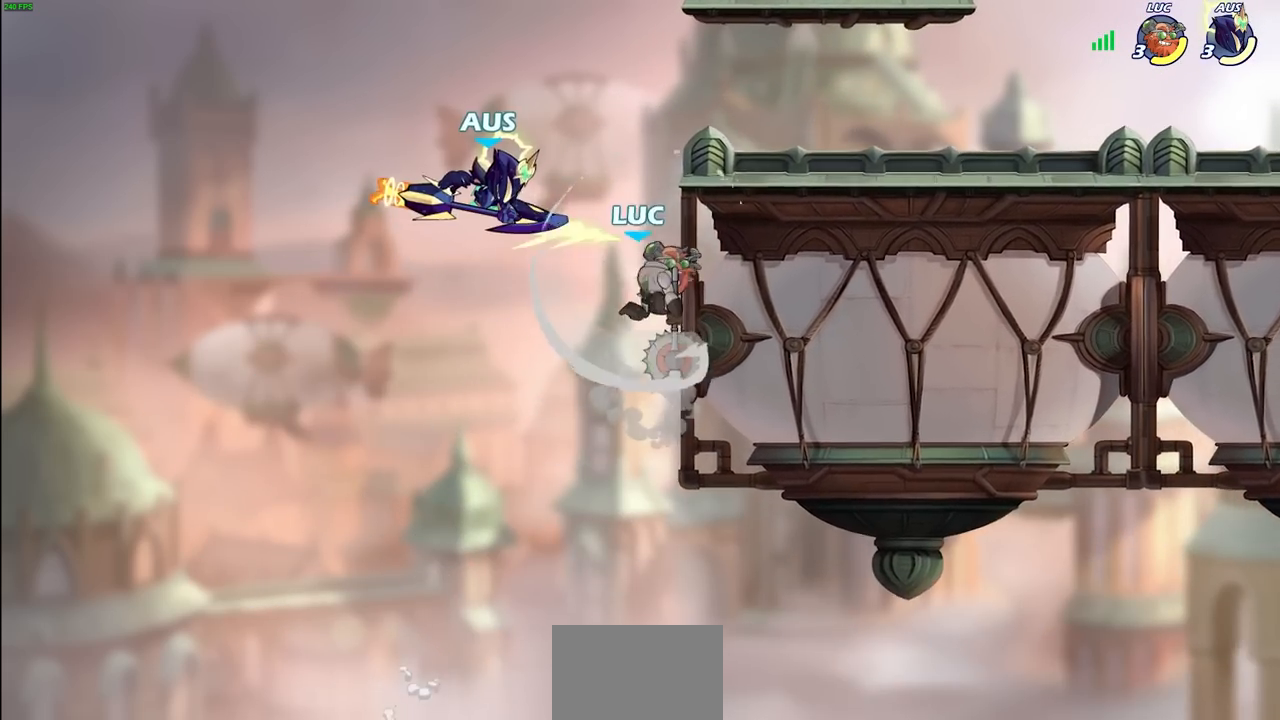
{"buttons": [], "left_stick": "right", "right_stick": "center", "events": [[150, "left_stick", "right"]]}